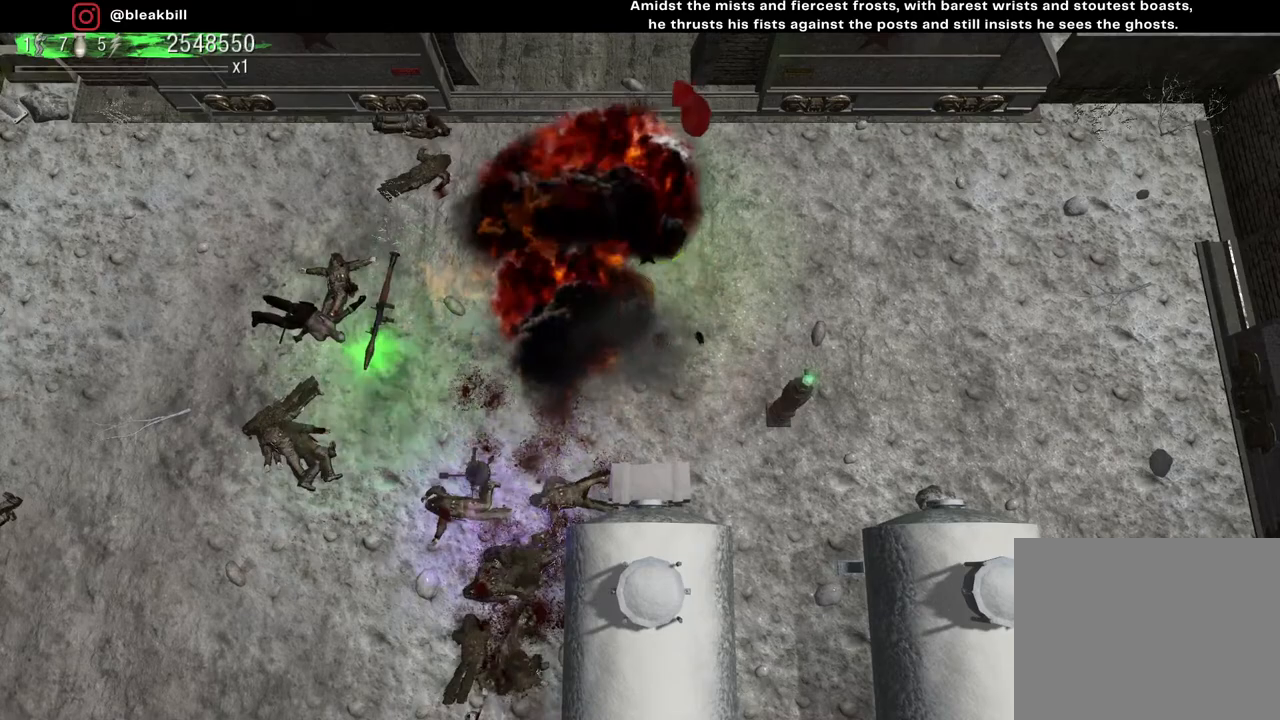
Gameplay with a controller (PlayStation layout); each line is a JSON object with the inputs held at the frame after it. "events" lists button and stick changes between this image and that frame as [ms after this image, input, new state], when the widget could be followed in between.
{"buttons": [], "left_stick": "center", "right_stick": "center", "events": []}
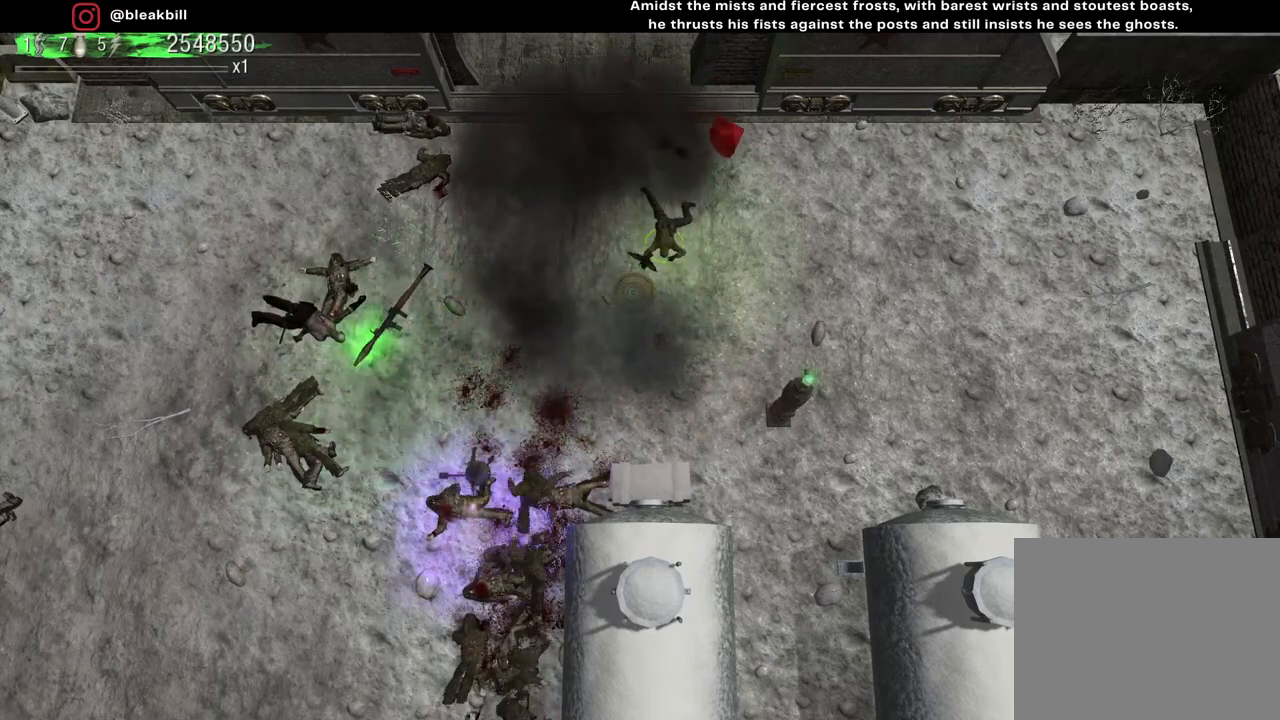
{"buttons": [], "left_stick": "center", "right_stick": "center", "events": []}
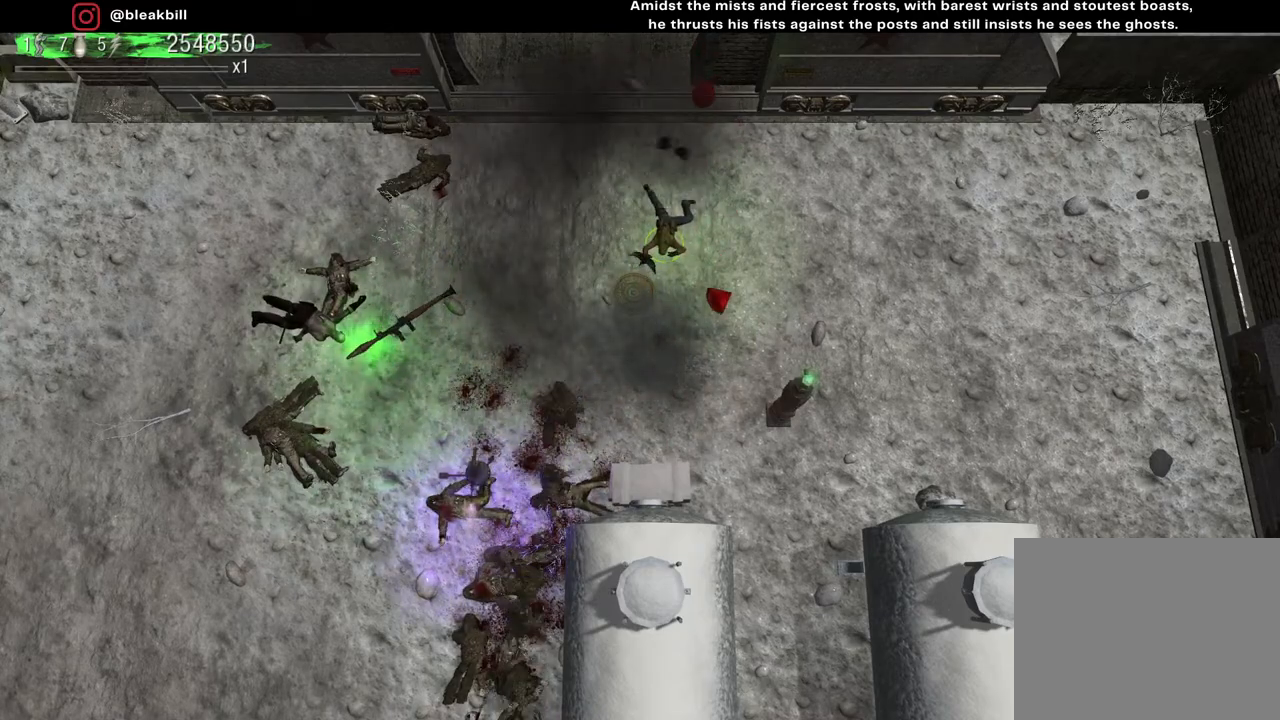
{"buttons": [], "left_stick": "center", "right_stick": "center", "events": []}
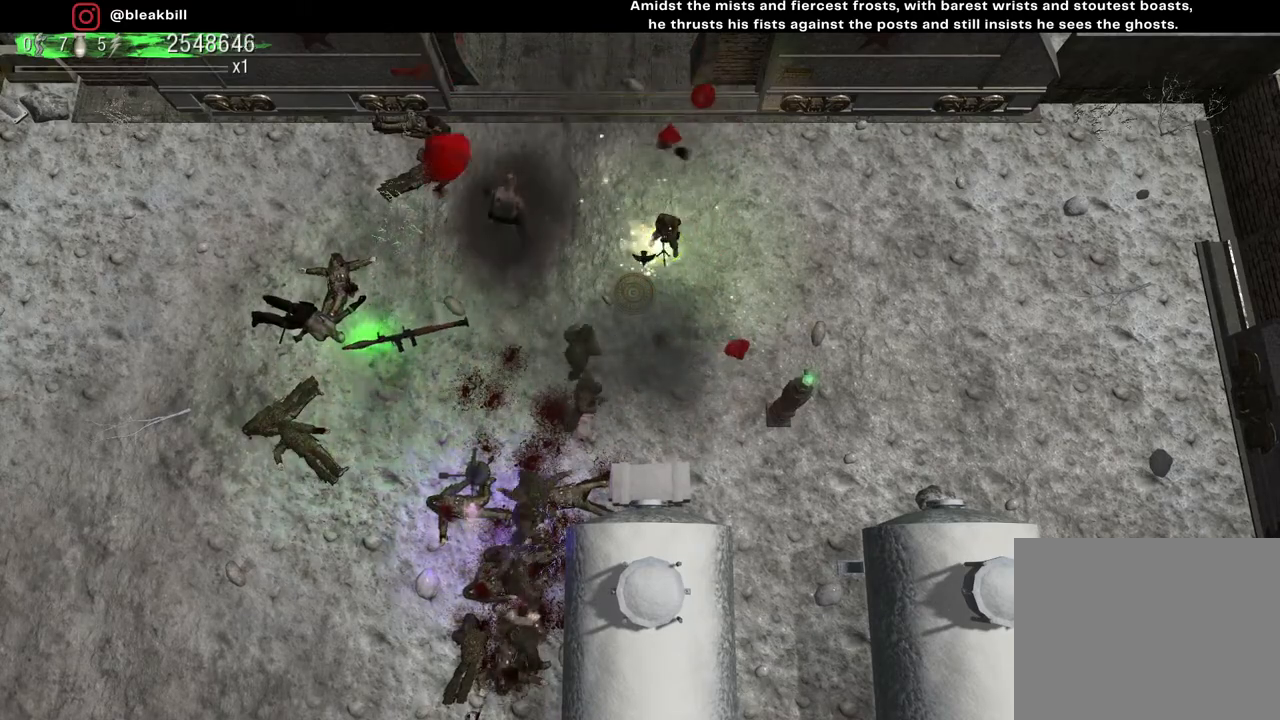
{"buttons": [], "left_stick": "up-right", "right_stick": "down-left", "events": [[17, "left_stick", "right"], [333, "left_stick", "up-right"], [400, "right_stick", "down-left"]]}
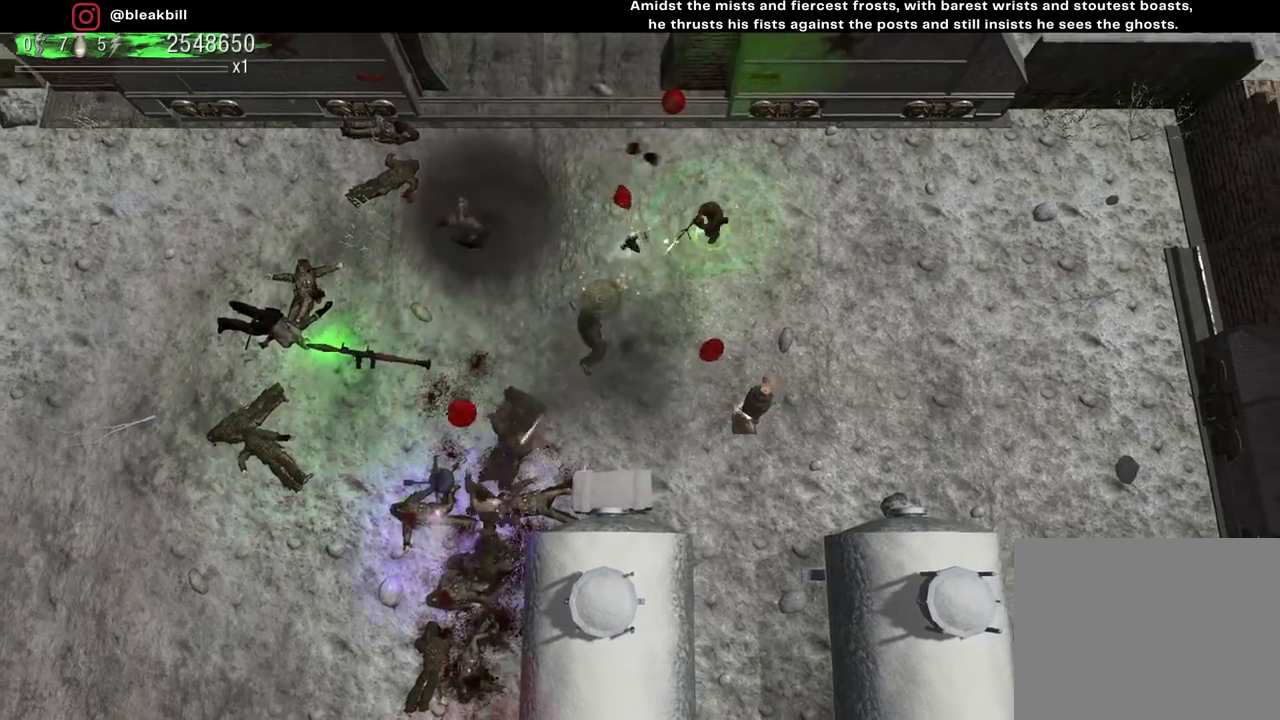
{"buttons": [], "left_stick": "right", "right_stick": "down-left", "events": [[117, "left_stick", "right"]]}
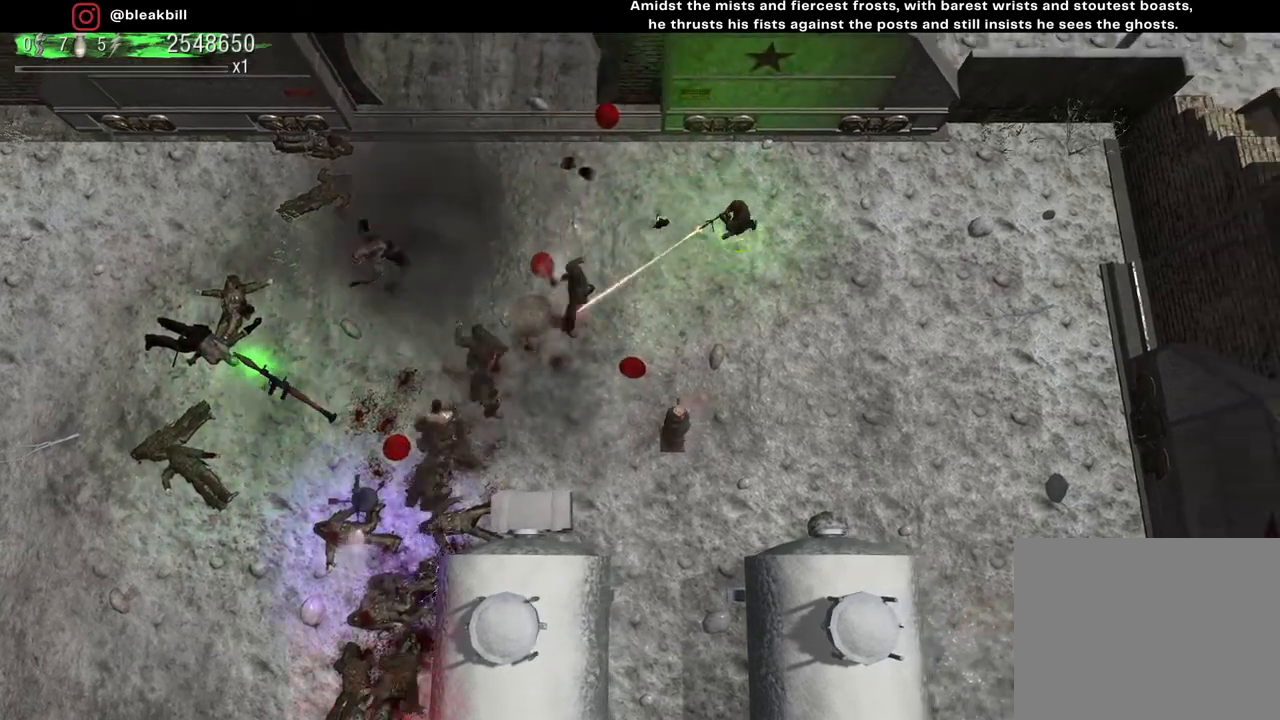
{"buttons": [], "left_stick": "left", "right_stick": "down-left", "events": [[17, "left_stick", "center"], [83, "left_stick", "left"]]}
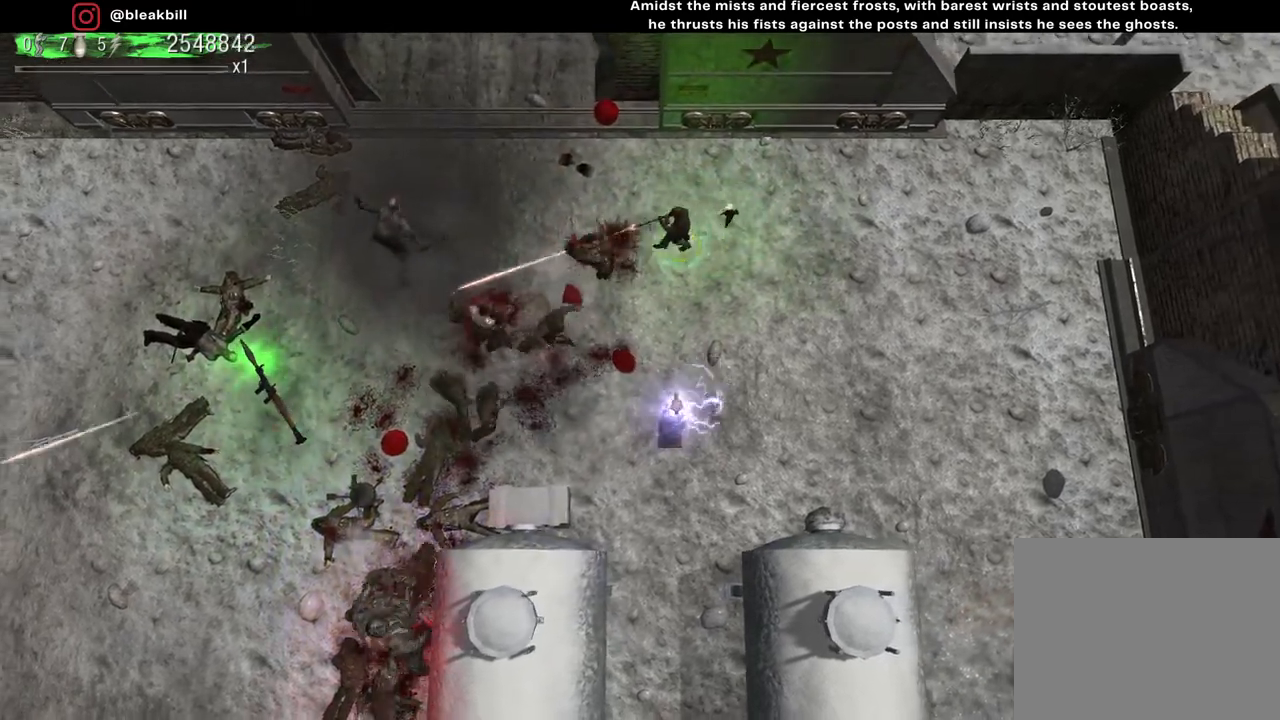
{"buttons": [], "left_stick": "down", "right_stick": "down-left", "events": [[200, "left_stick", "down-left"], [417, "left_stick", "center"], [500, "left_stick", "down"]]}
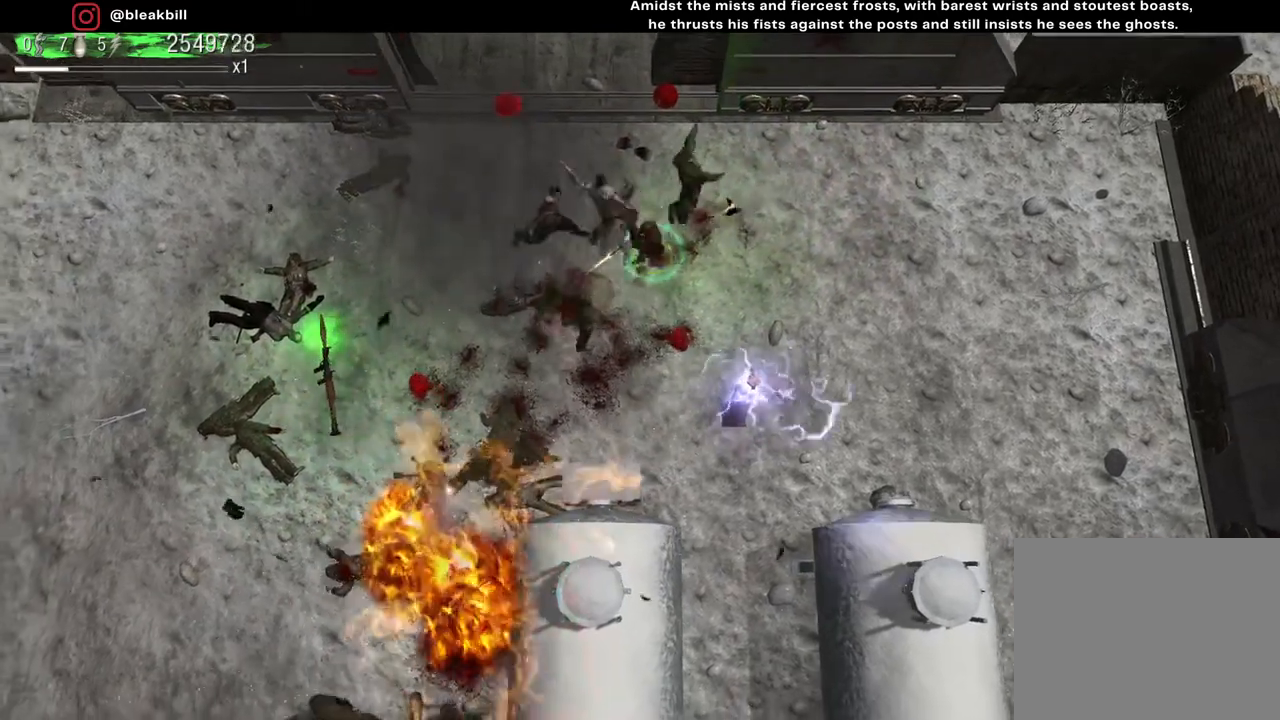
{"buttons": [], "left_stick": "down-left", "right_stick": "down-left", "events": [[50, "left_stick", "down-left"]]}
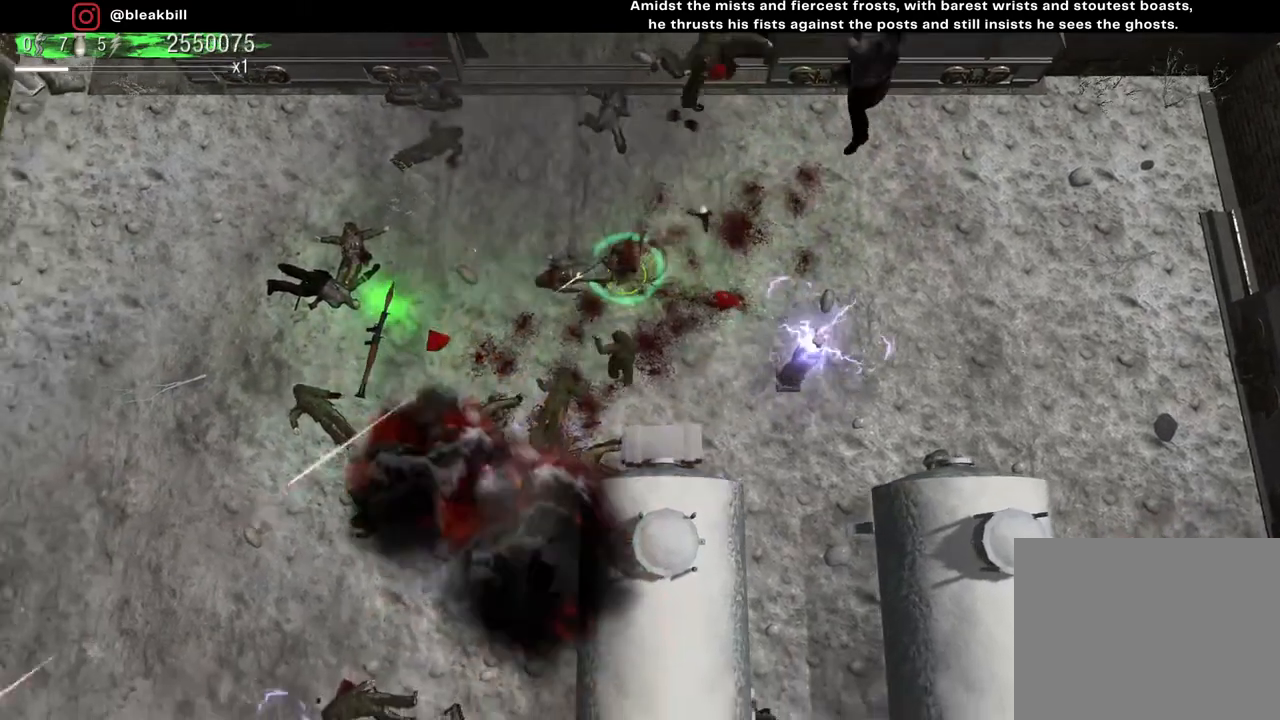
{"buttons": [], "left_stick": "down-left", "right_stick": "down-left", "events": []}
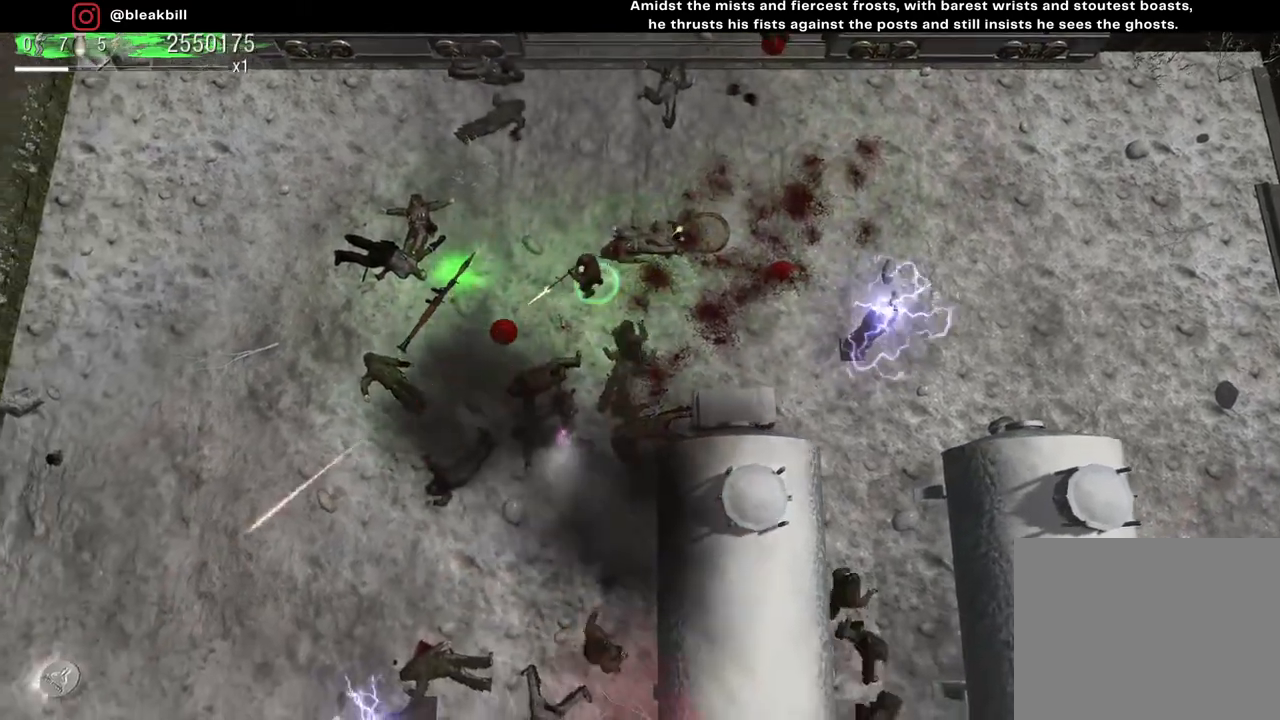
{"buttons": [], "left_stick": "right", "right_stick": "down", "events": [[383, "left_stick", "down-right"], [433, "right_stick", "down"], [467, "left_stick", "right"]]}
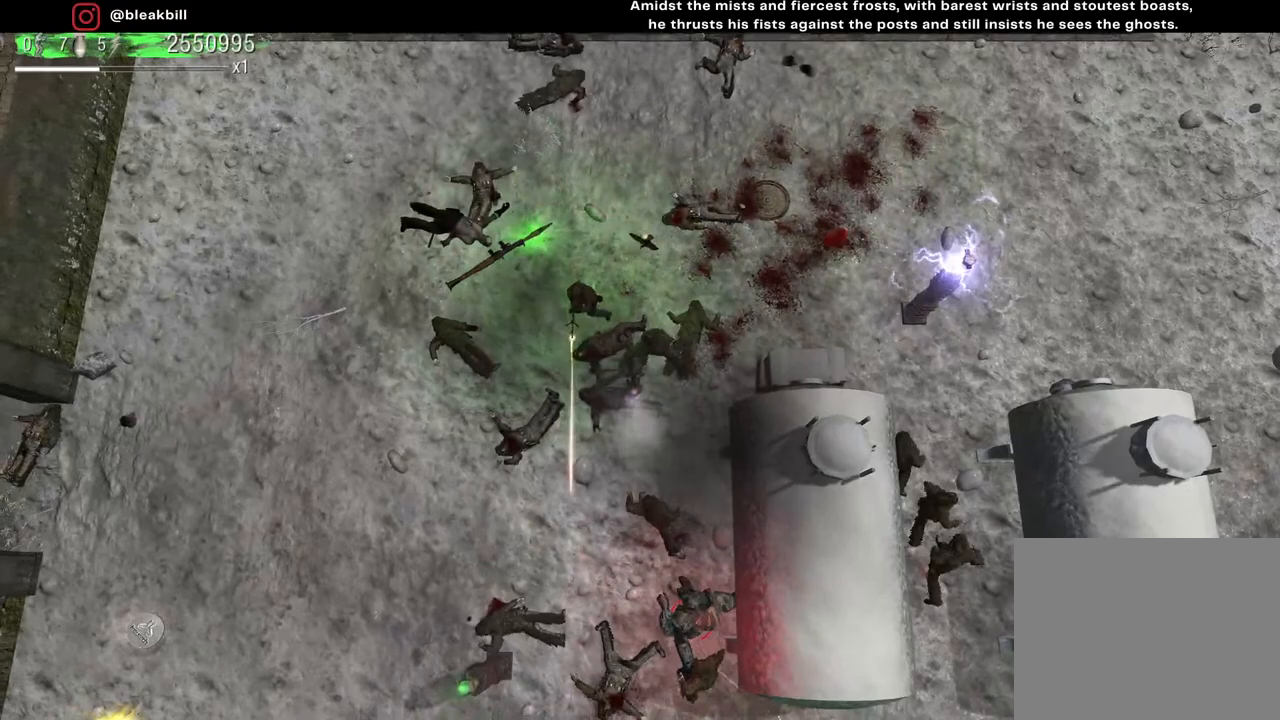
{"buttons": [], "left_stick": "up-right", "right_stick": "down", "events": [[17, "left_stick", "up-right"]]}
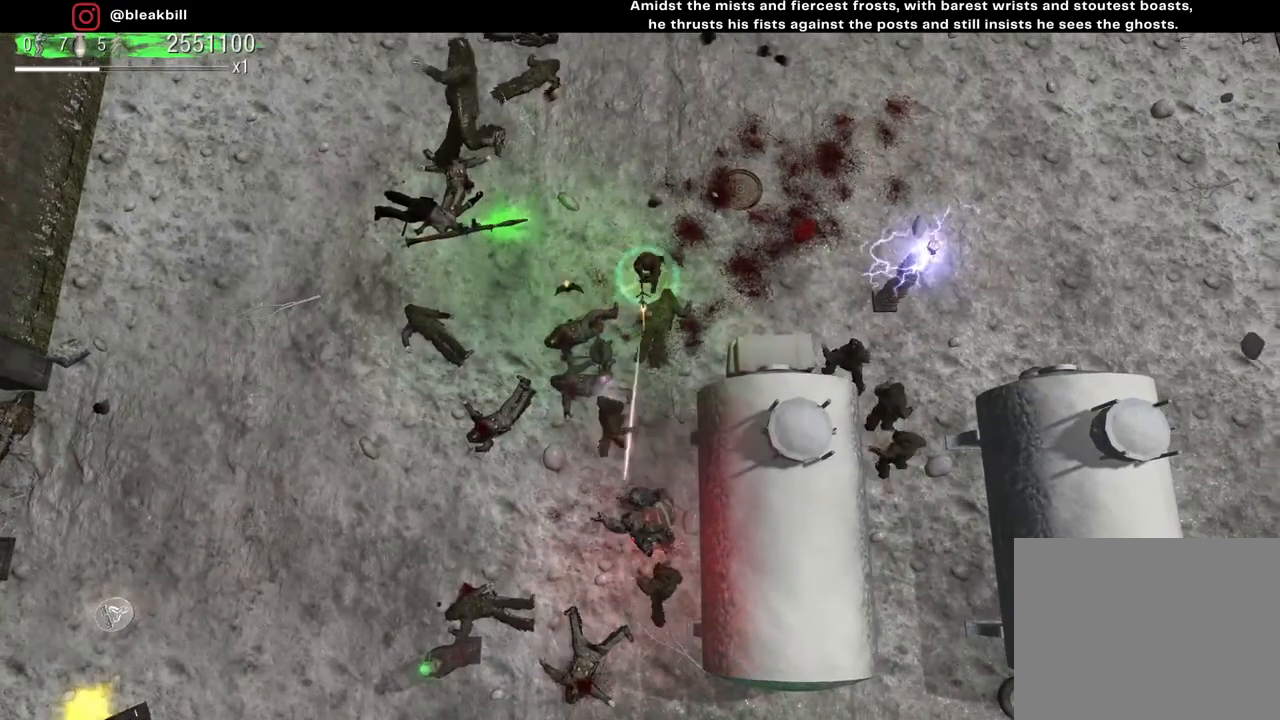
{"buttons": [], "left_stick": "up-right", "right_stick": "down", "events": []}
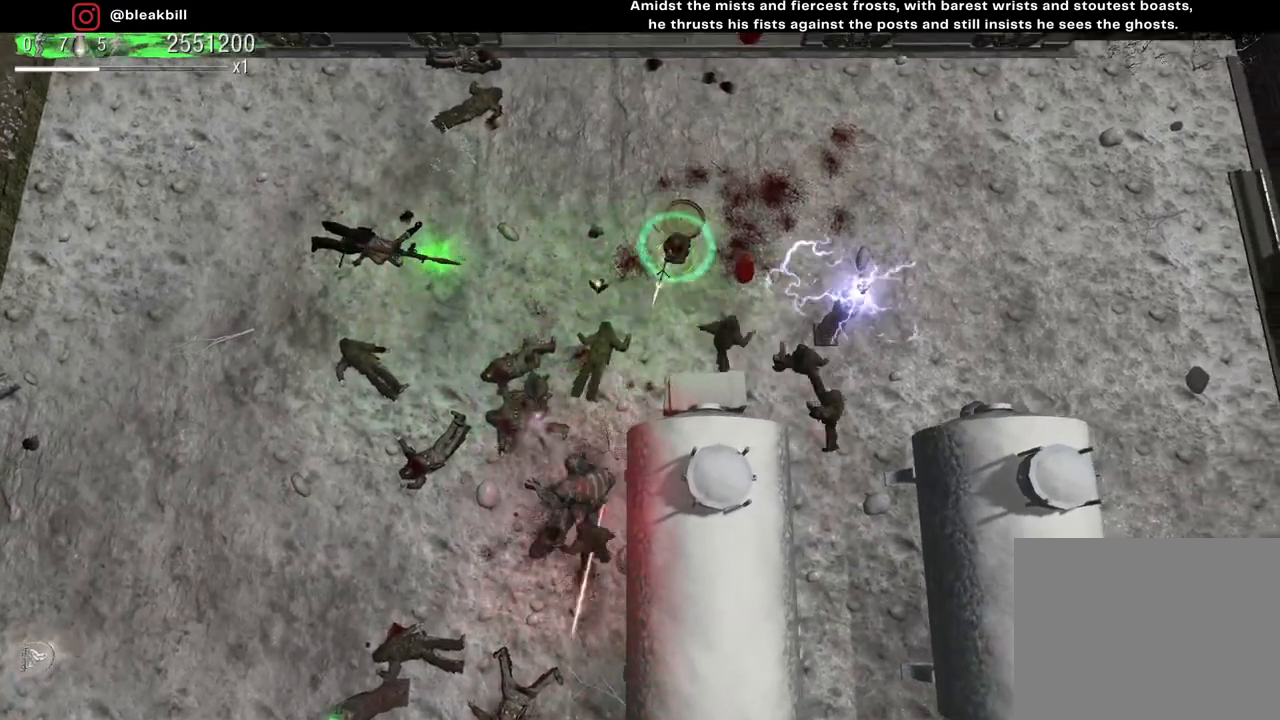
{"buttons": [], "left_stick": "up-right", "right_stick": "down-left", "events": [[467, "right_stick", "down-left"]]}
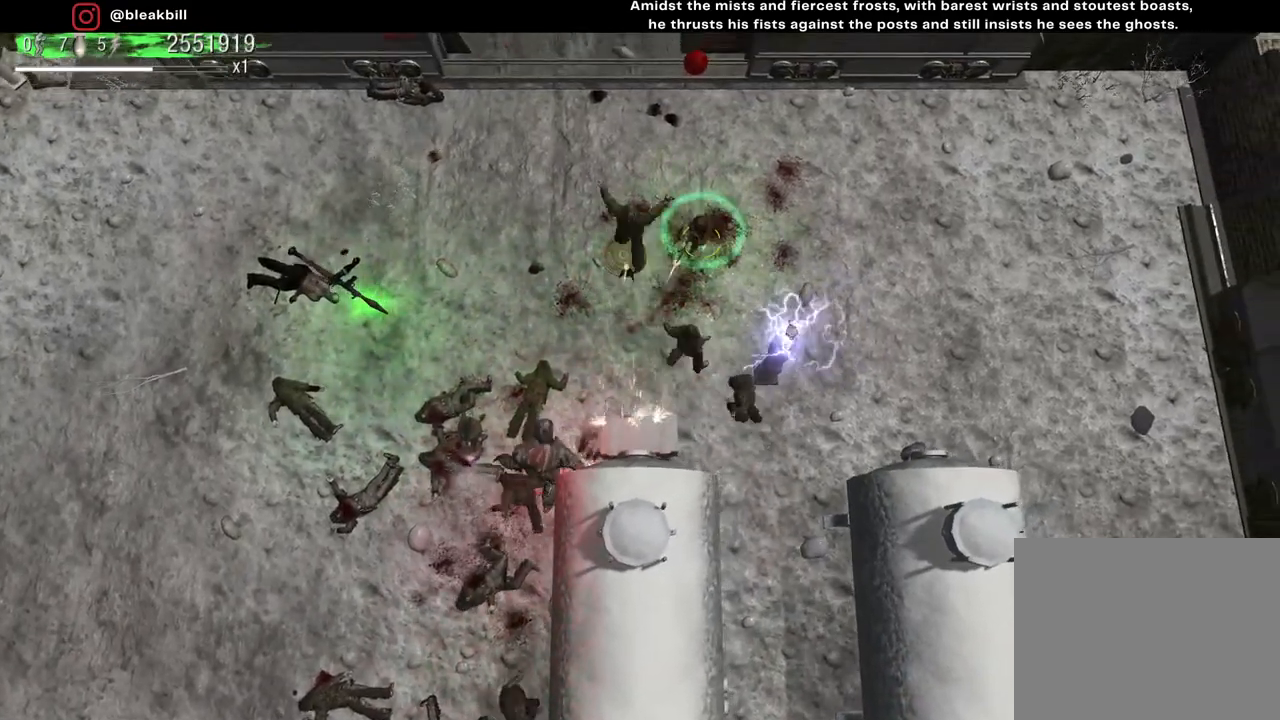
{"buttons": [], "left_stick": "up-right", "right_stick": "down-left", "events": [[167, "left_stick", "right"], [350, "left_stick", "up-right"]]}
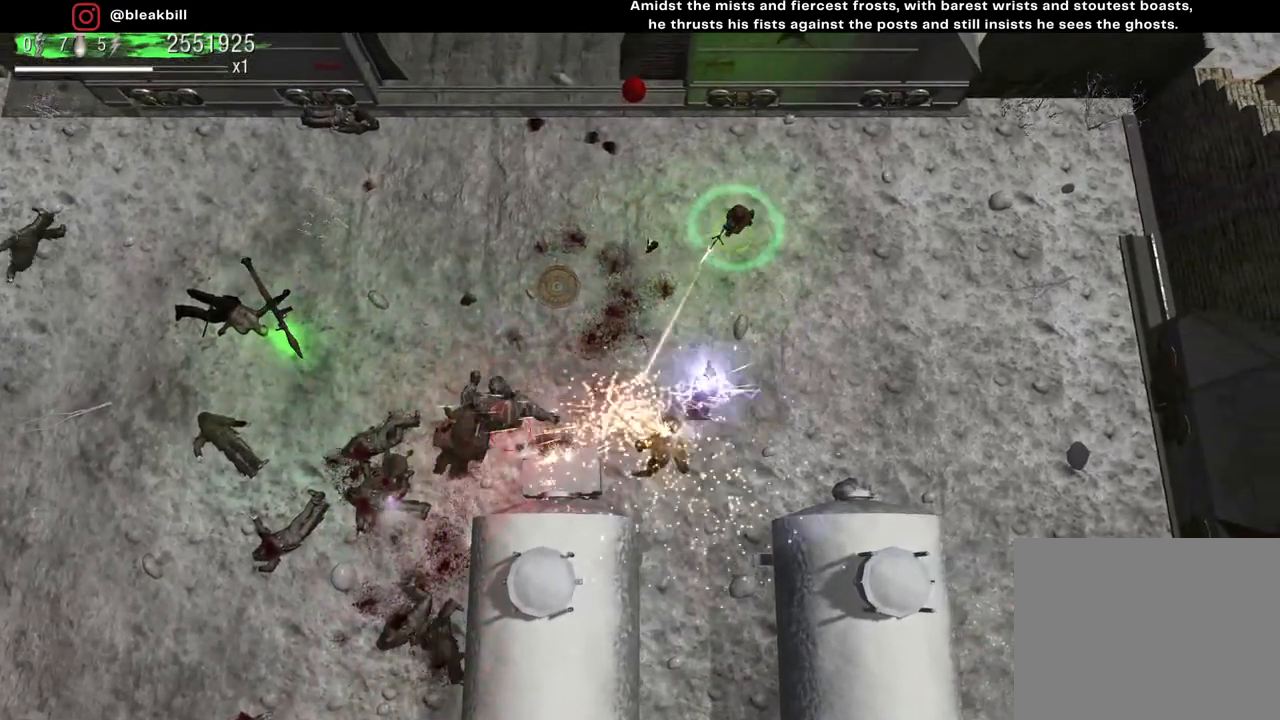
{"buttons": [], "left_stick": "down-right", "right_stick": "down-left", "events": [[50, "left_stick", "up-left"], [100, "right_stick", "down"], [217, "left_stick", "center"], [267, "left_stick", "right"], [267, "right_stick", "down-left"], [367, "left_stick", "down-right"]]}
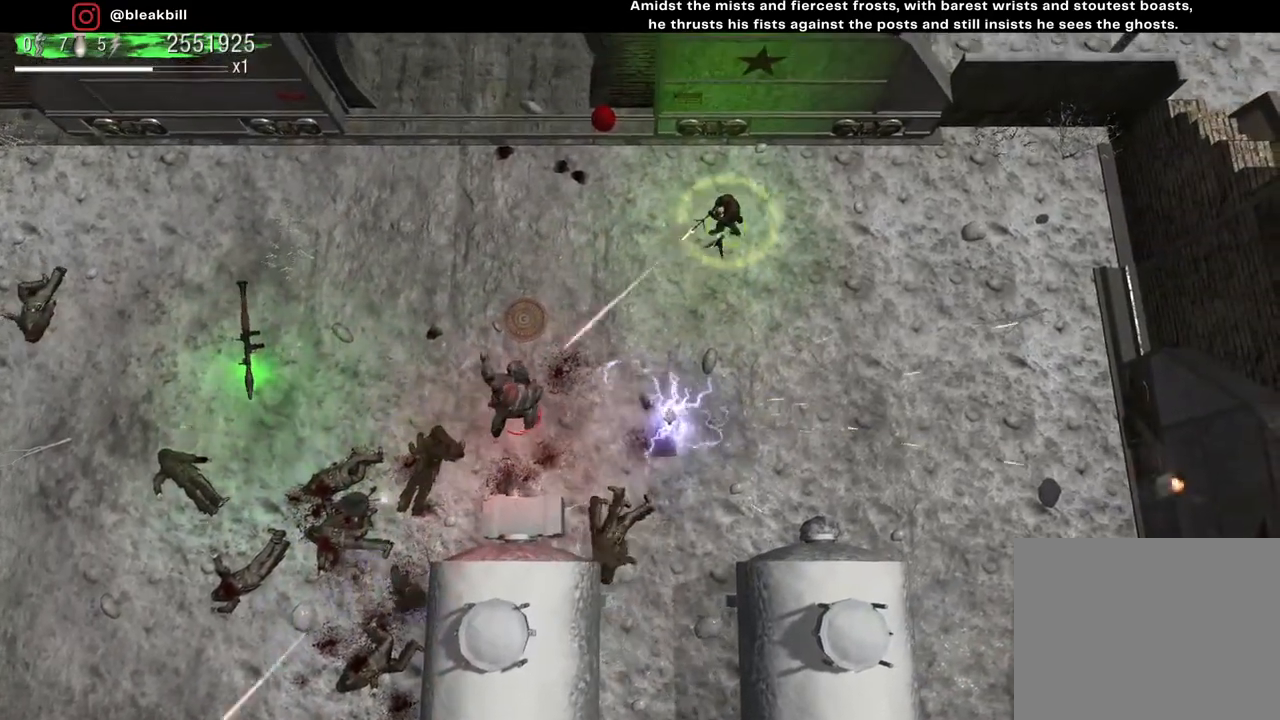
{"buttons": [], "left_stick": "down-right", "right_stick": "down-left", "events": [[117, "left_stick", "center"], [317, "left_stick", "right"], [367, "left_stick", "down-right"]]}
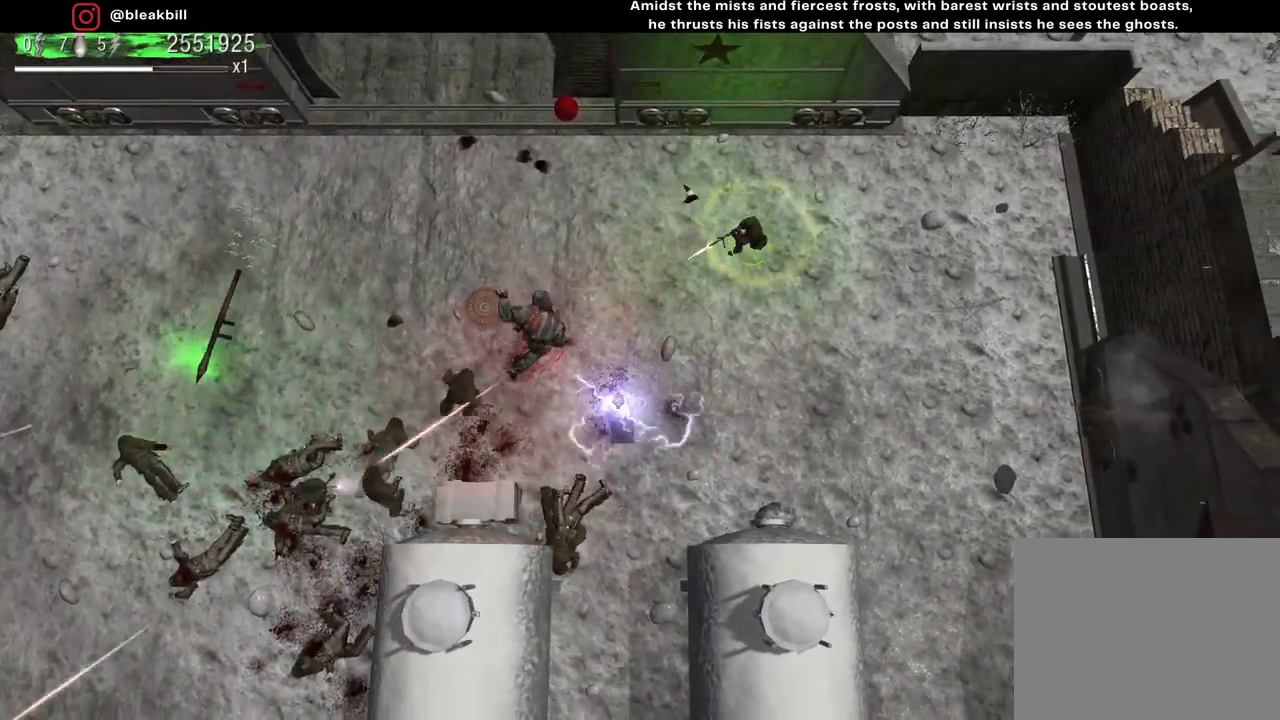
{"buttons": [], "left_stick": "down-right", "right_stick": "left", "events": [[383, "right_stick", "left"]]}
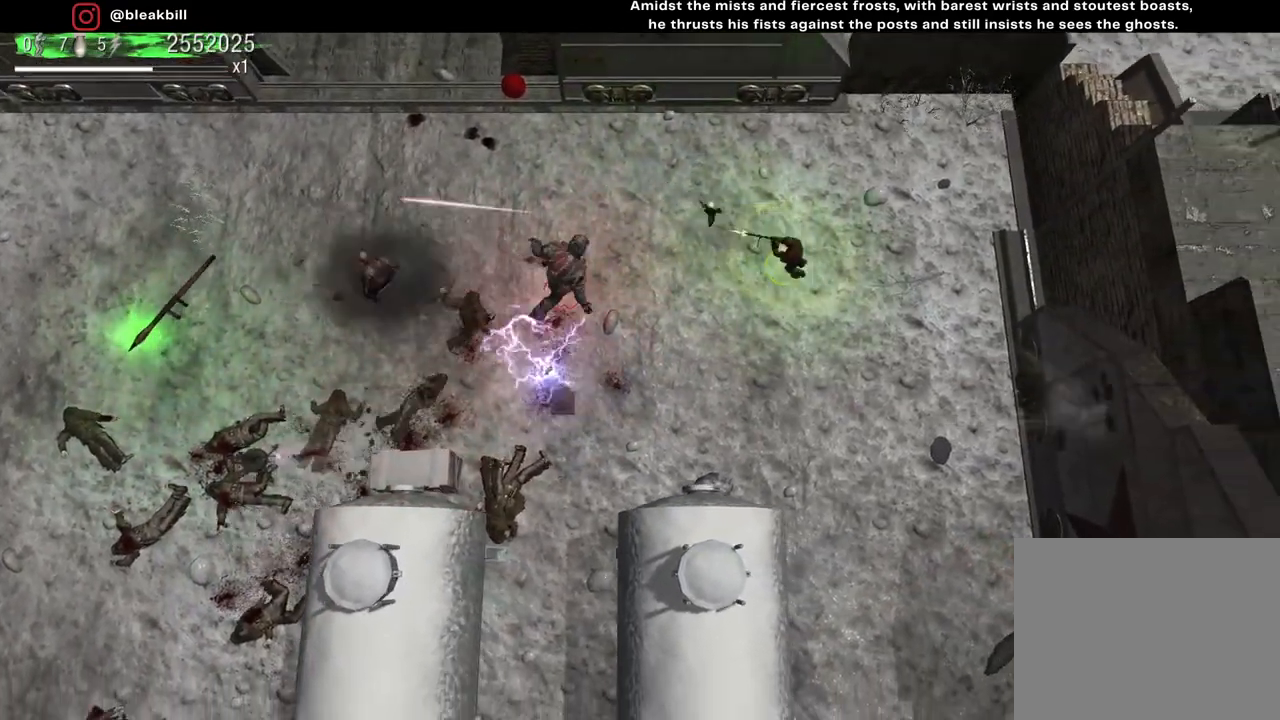
{"buttons": [], "left_stick": "down", "right_stick": "up-left", "events": [[50, "left_stick", "center"], [200, "right_stick", "up-left"], [233, "left_stick", "down"]]}
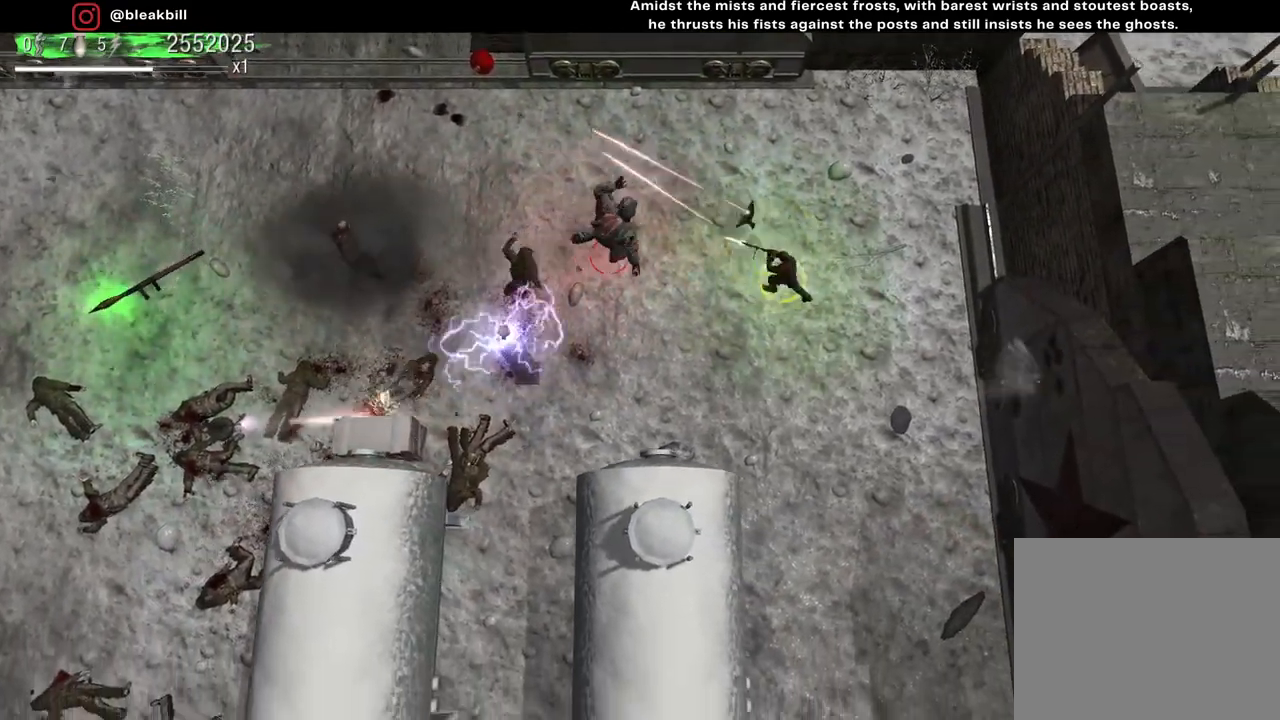
{"buttons": [], "left_stick": "down", "right_stick": "up-left", "events": []}
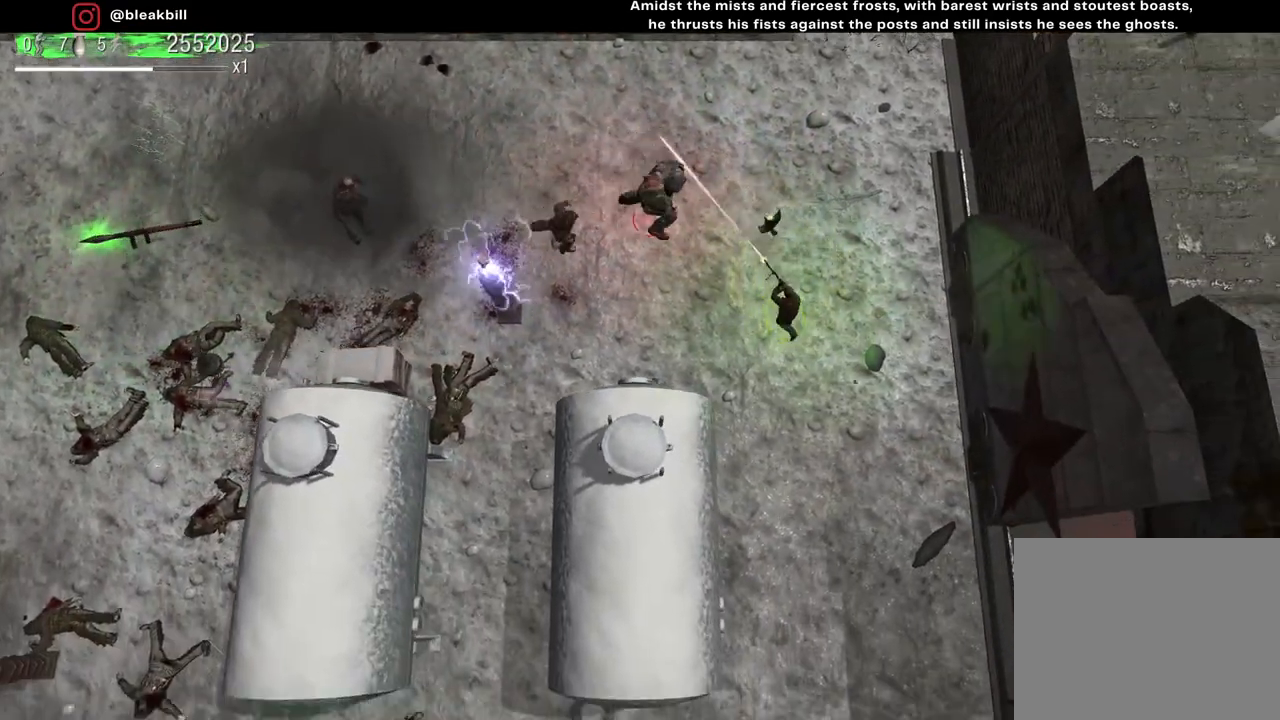
{"buttons": [], "left_stick": "down", "right_stick": "up-left", "events": [[167, "left_stick", "center"], [217, "left_stick", "down"]]}
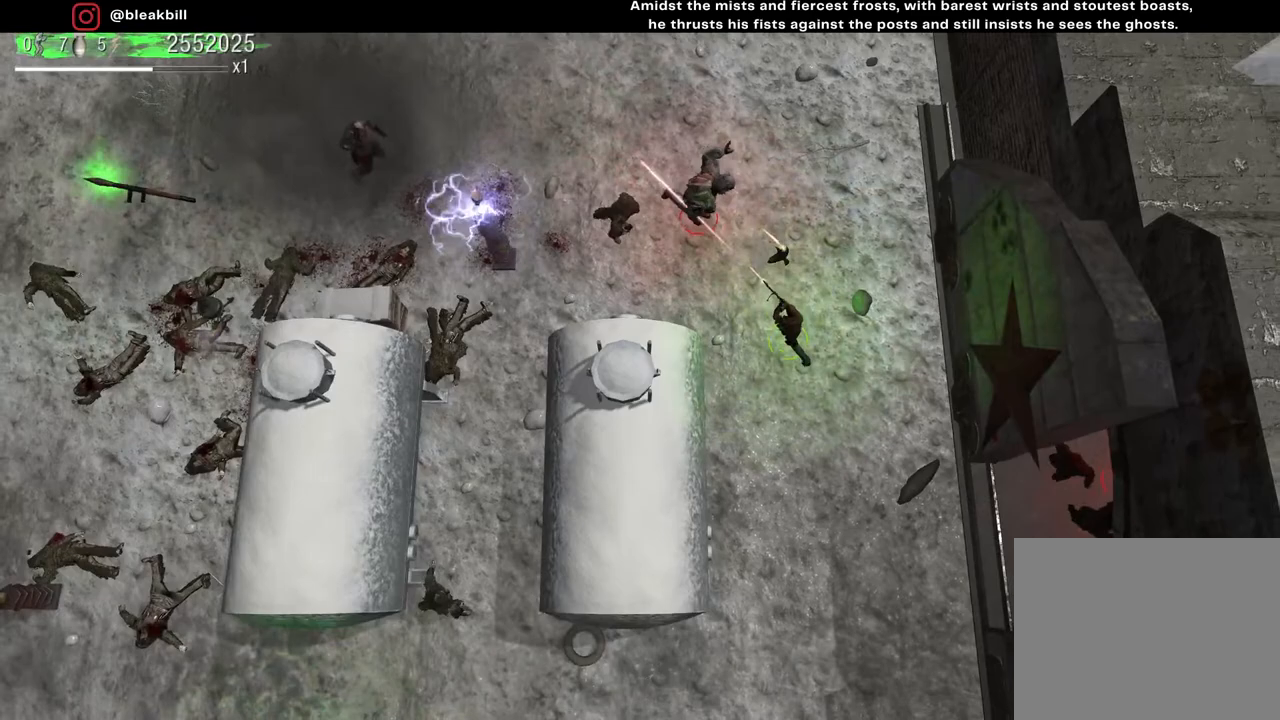
{"buttons": [], "left_stick": "down", "right_stick": "up-left", "events": []}
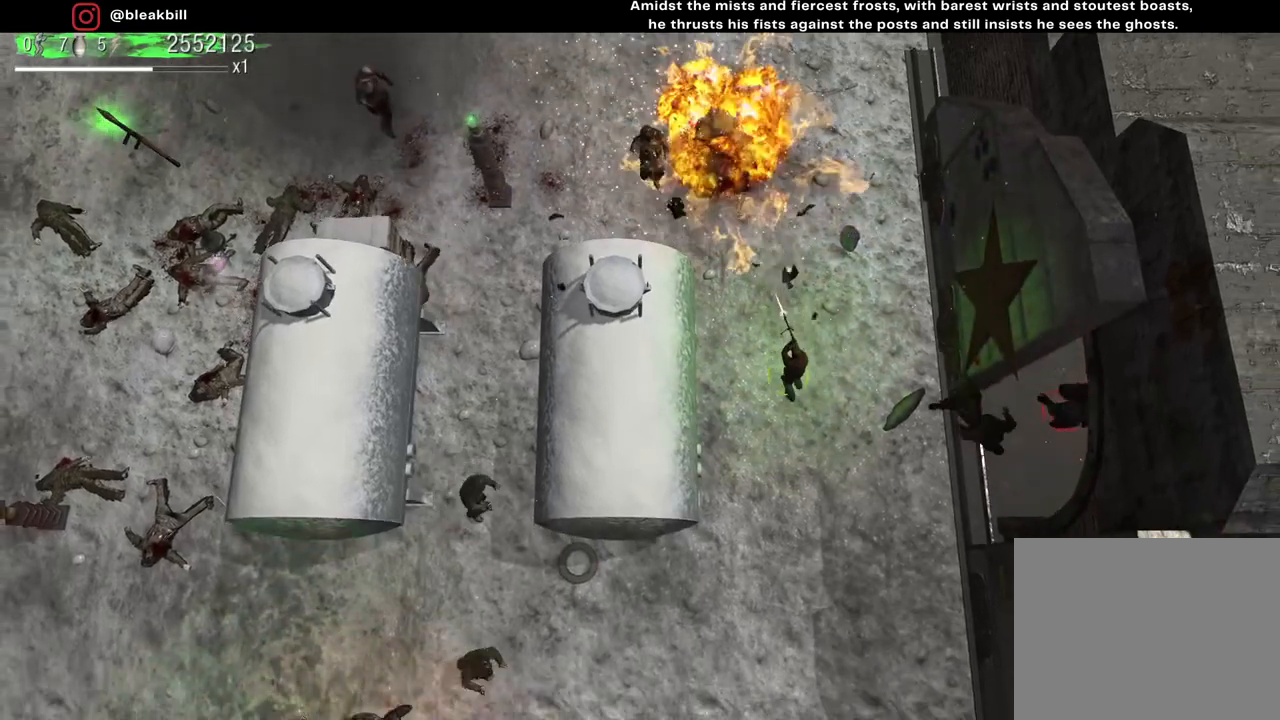
{"buttons": [], "left_stick": "up-right", "right_stick": "up", "events": [[50, "right_stick", "up"], [500, "left_stick", "up-right"]]}
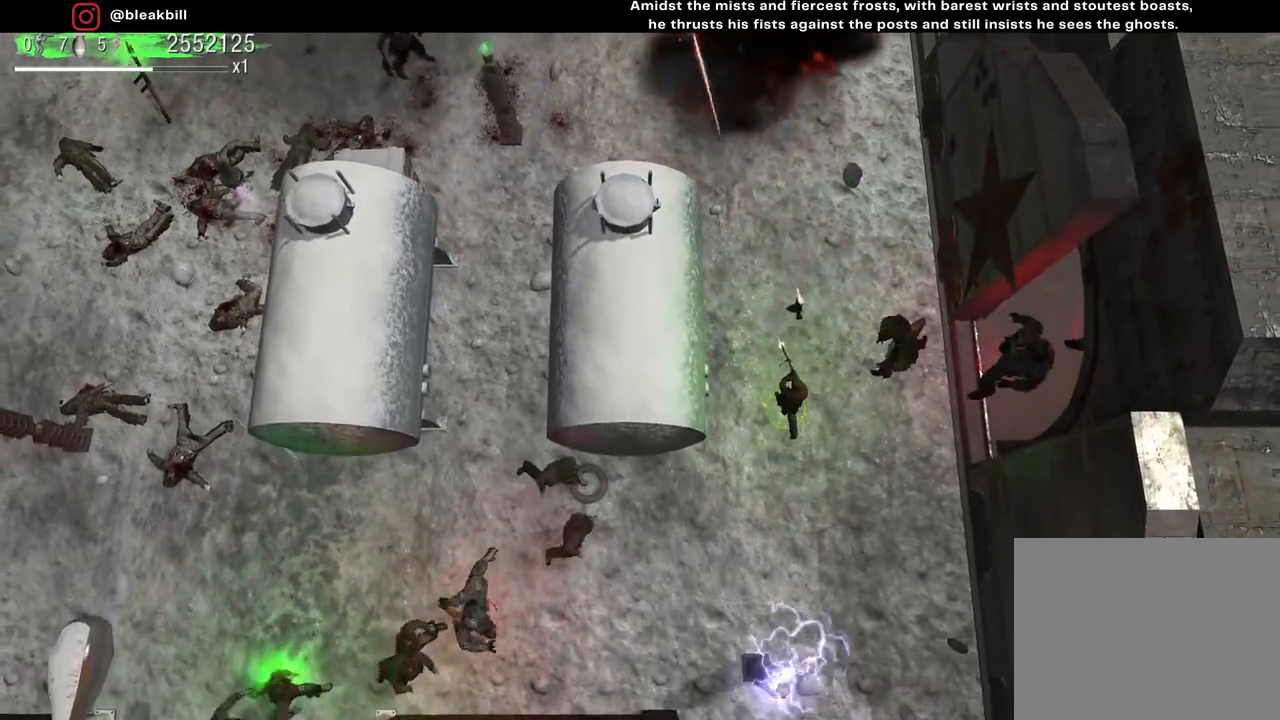
{"buttons": [], "left_stick": "up", "right_stick": "up", "events": [[17, "left_stick", "up"]]}
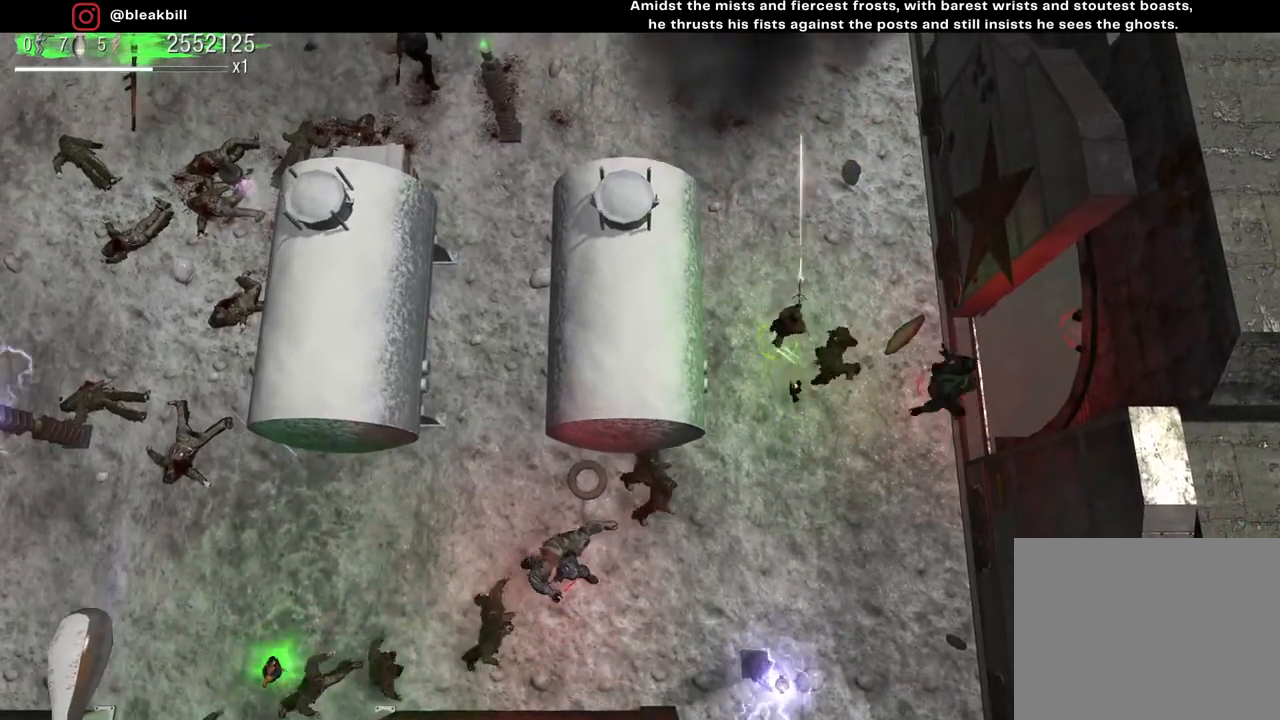
{"buttons": [], "left_stick": "up", "right_stick": "down-right", "events": [[33, "right_stick", "up-right"], [167, "right_stick", "down-right"]]}
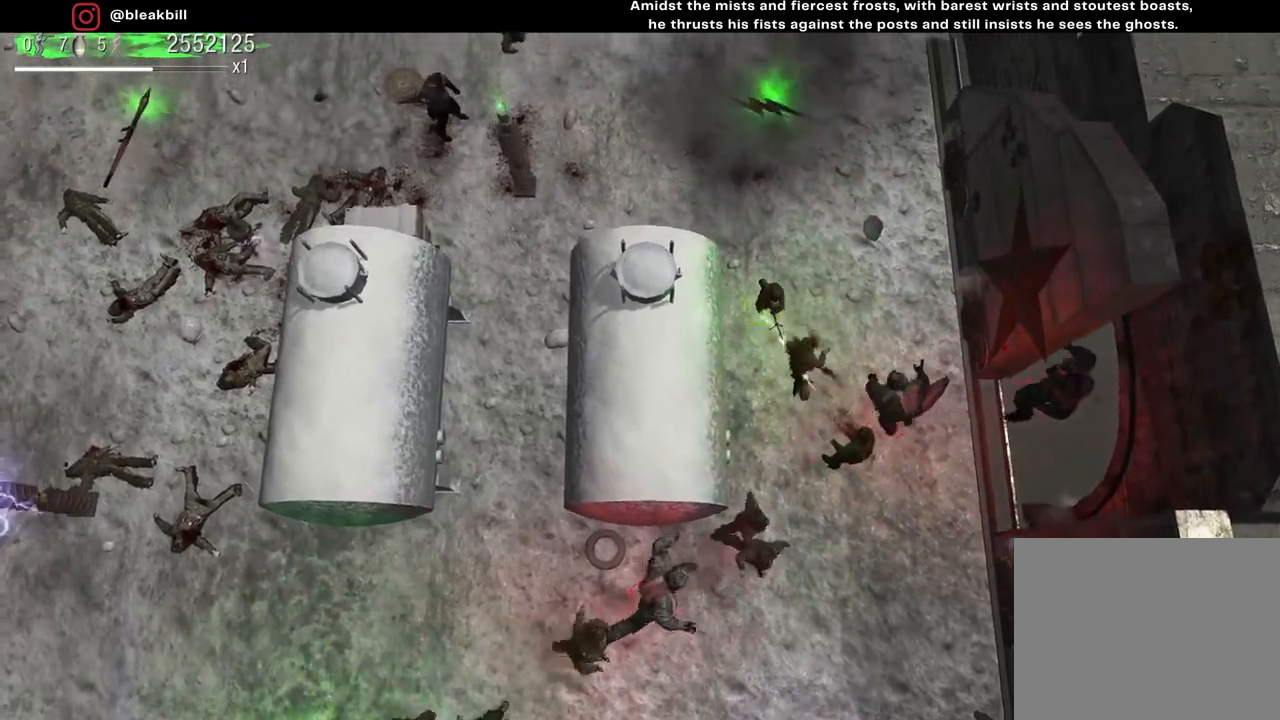
{"buttons": [], "left_stick": "up-left", "right_stick": "down-right", "events": [[200, "left_stick", "up-left"]]}
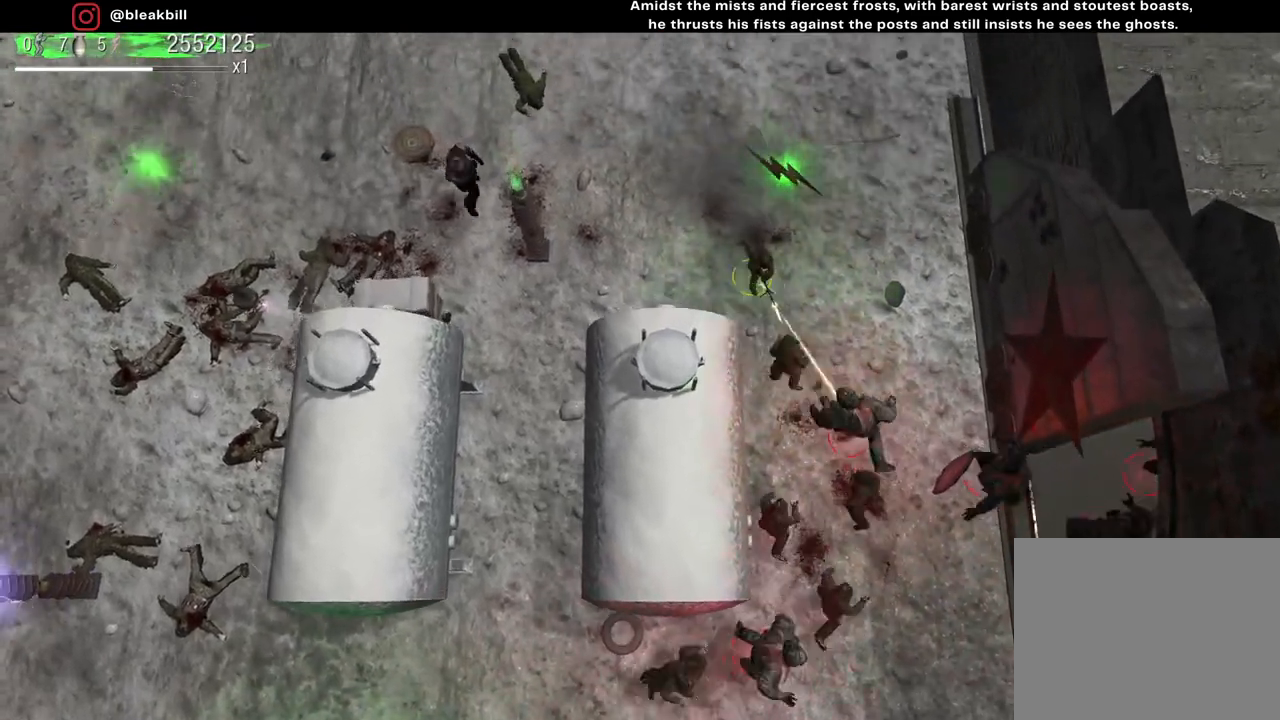
{"buttons": [], "left_stick": "up-right", "right_stick": "down-left", "events": [[17, "left_stick", "up"], [150, "right_stick", "down"], [350, "left_stick", "up-right"], [433, "right_stick", "down-left"]]}
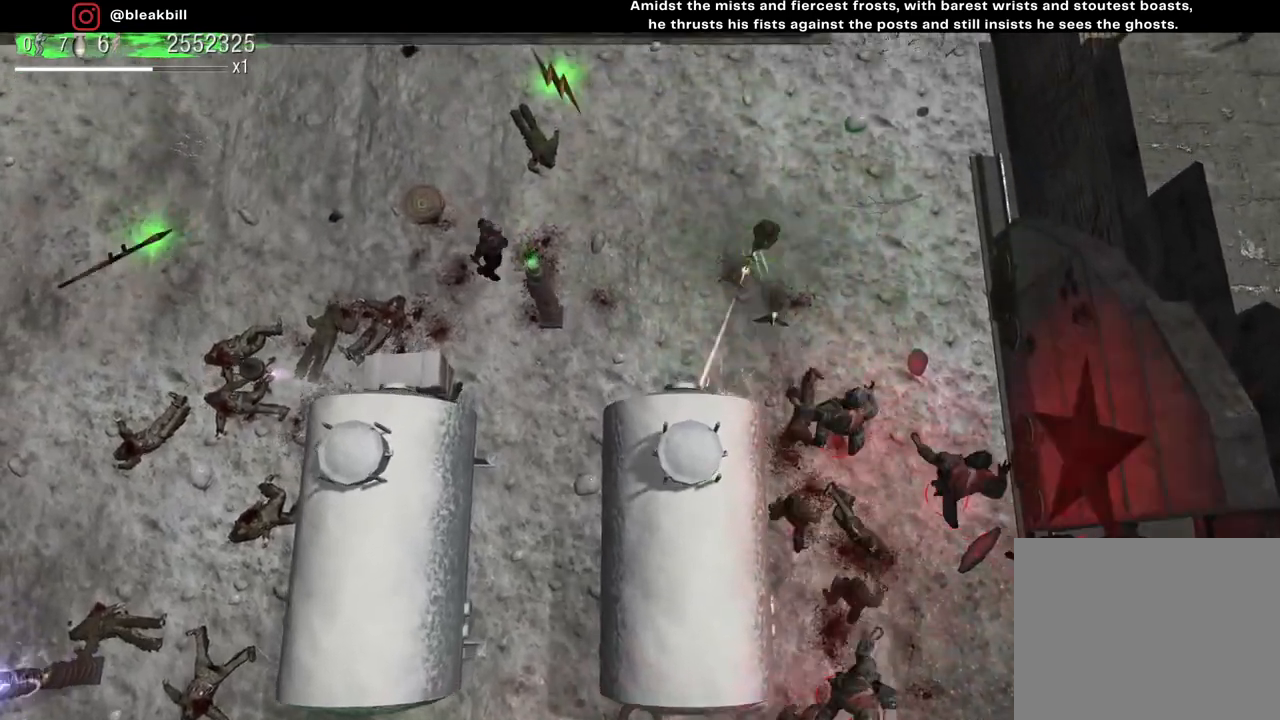
{"buttons": [], "left_stick": "up-left", "right_stick": "down-left", "events": [[100, "left_stick", "up-left"]]}
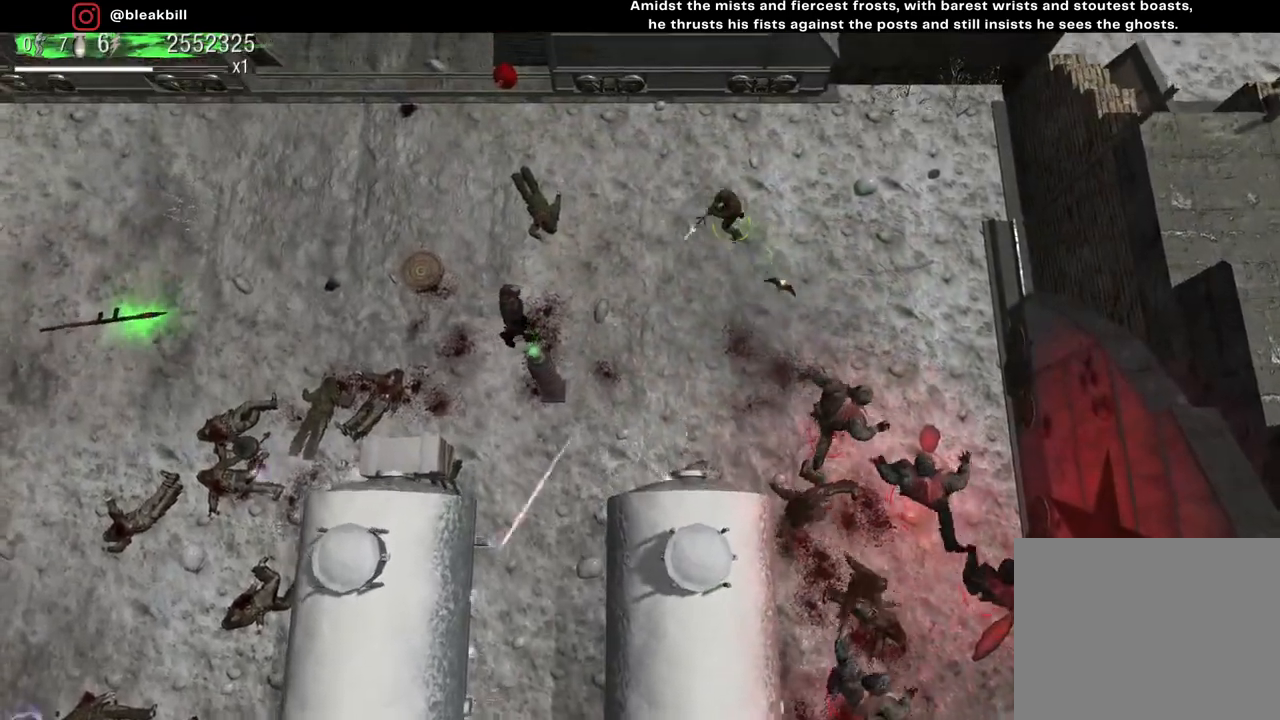
{"buttons": [], "left_stick": "up-left", "right_stick": "down-left", "events": []}
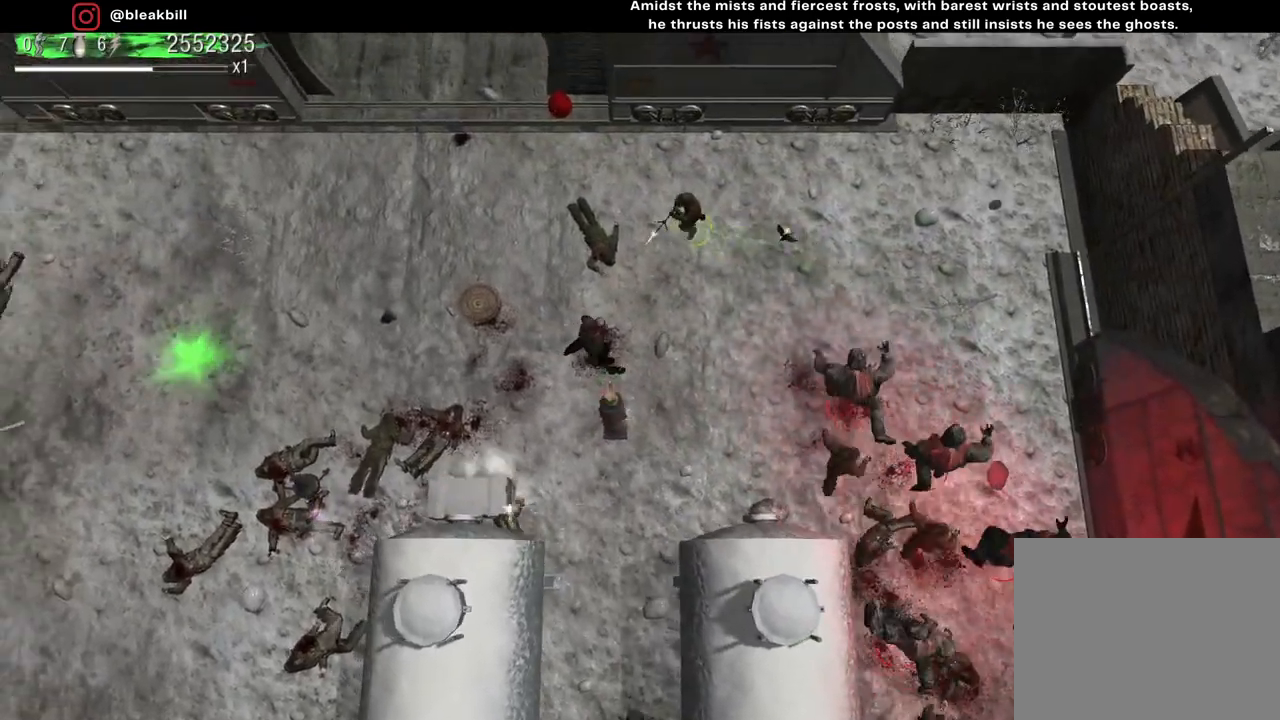
{"buttons": [], "left_stick": "up-left", "right_stick": "down", "events": [[267, "right_stick", "down"]]}
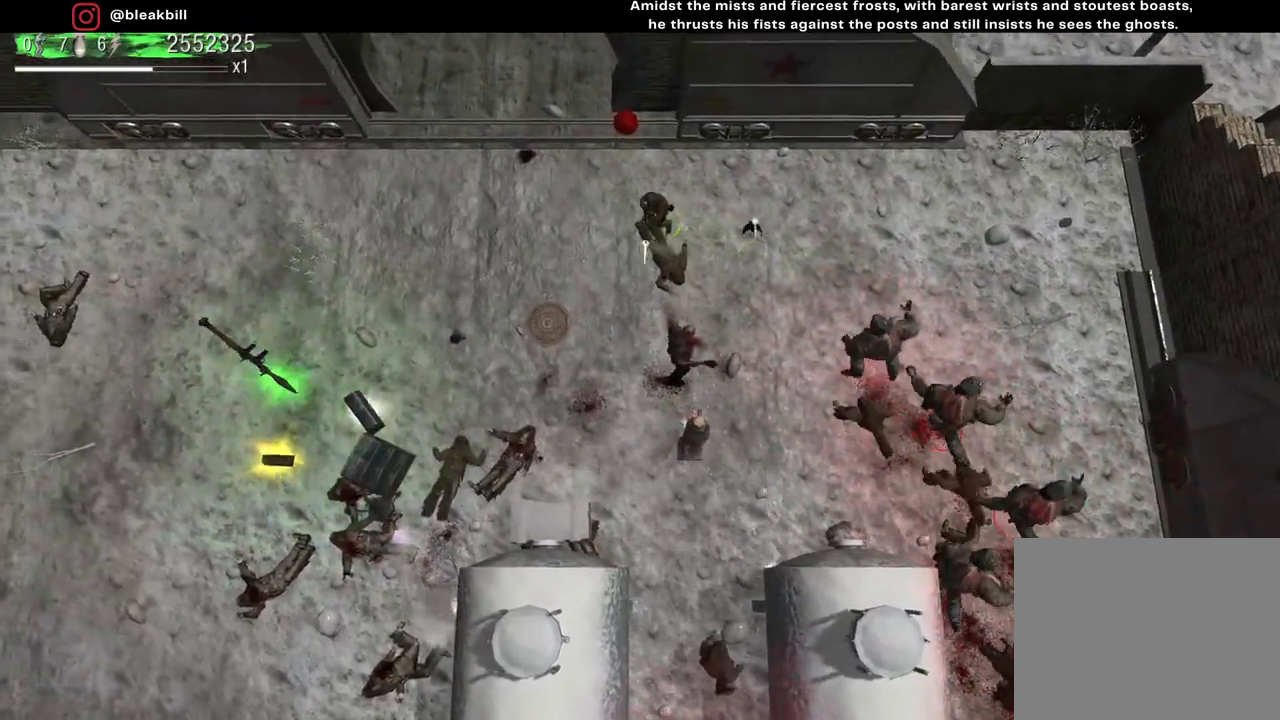
{"buttons": [], "left_stick": "up", "right_stick": "down-right", "events": [[150, "left_stick", "up"], [450, "right_stick", "down-right"]]}